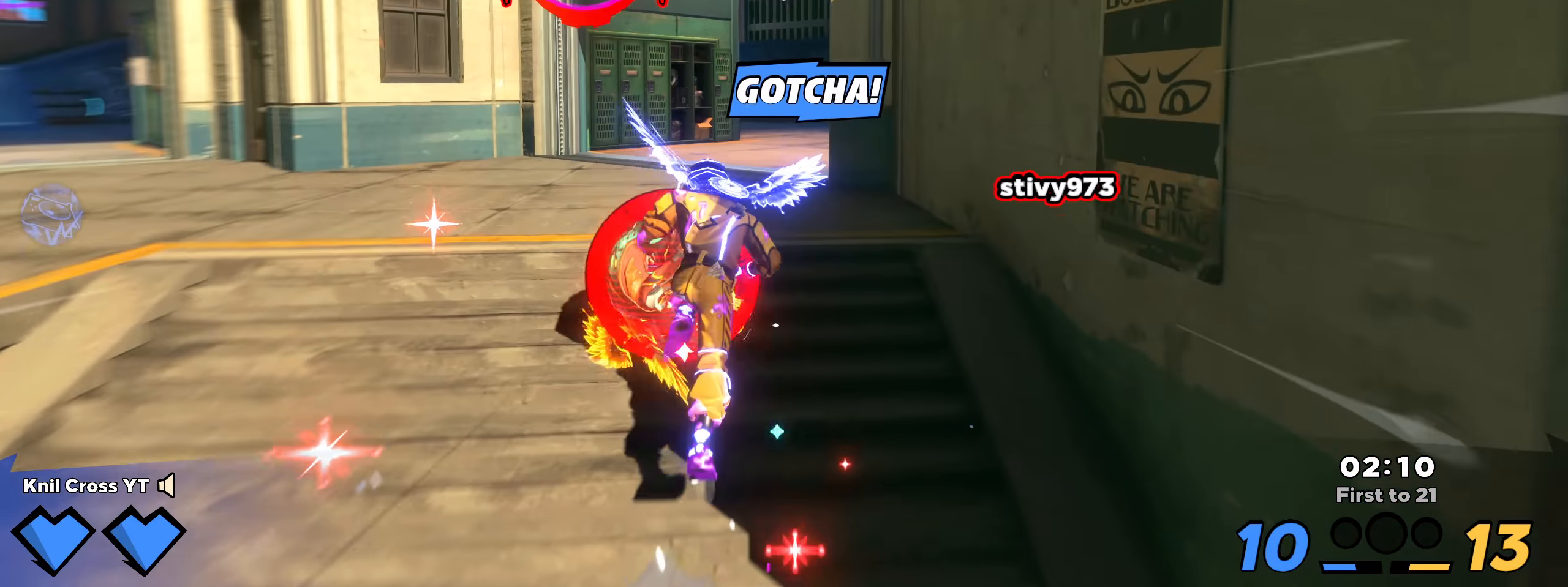
Gameplay with keyboard and mouse; each line is a JSON object with the keys and mouse buttons held at the frame after it. "events" lists presses ("down") and releases ("up") of "a", "alt", "ctrl", "d", "e", "f", "q", "r", "s", "shift", "space", "w", "mouse_left", "mouse_wheel", "mouse_right", "mouse_mb4" and "mouse_mb5" between this image and that frame as [ms after this image, input, new state], when the widget could be followed in between. "mouse_left", "mouse_wheel", "mouse_right", "mouse_mb4", "mouse_mb5" = the "left", "wheel", "right", "mb4", "mb5" buttons of the "mouse" list. No other keys are recorded. "wheel" means that the mouse wheel is clicked or scrolled. Mouse movement is not recorded.
{"keys": ["shift", "w"], "mouse": [], "events": []}
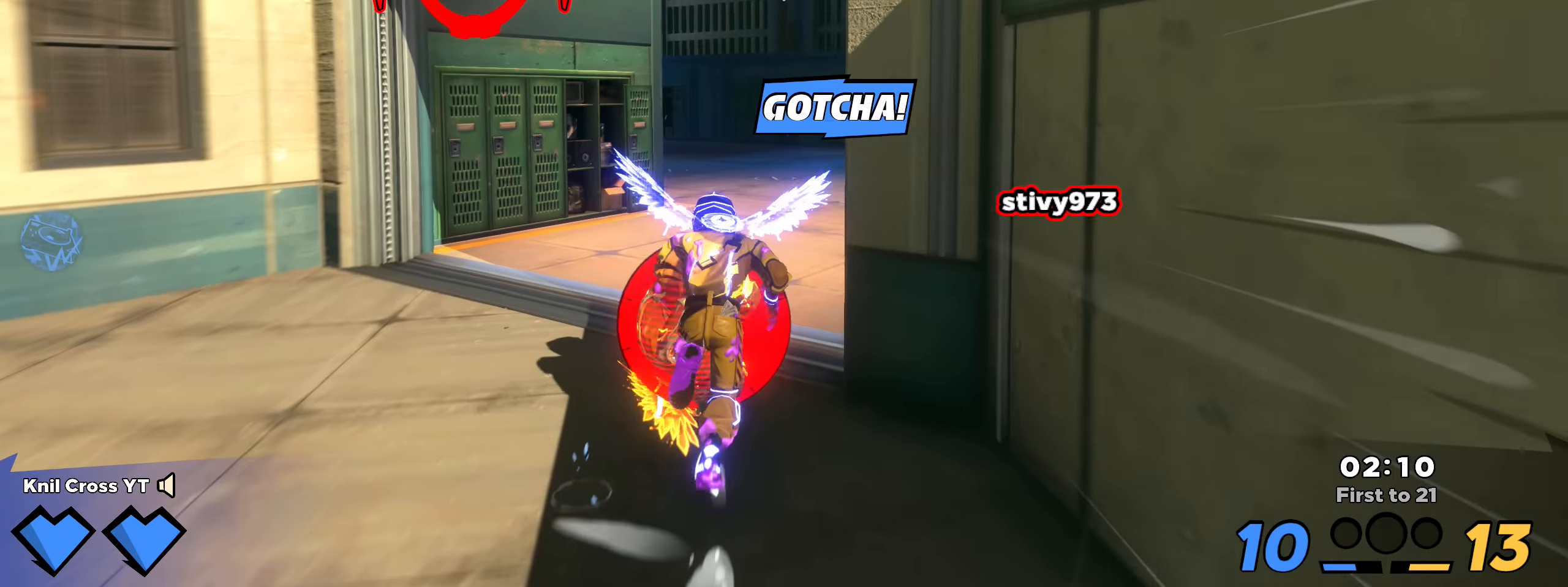
{"keys": ["d", "shift", "w"], "mouse": [], "events": [[308, "d", "down"]]}
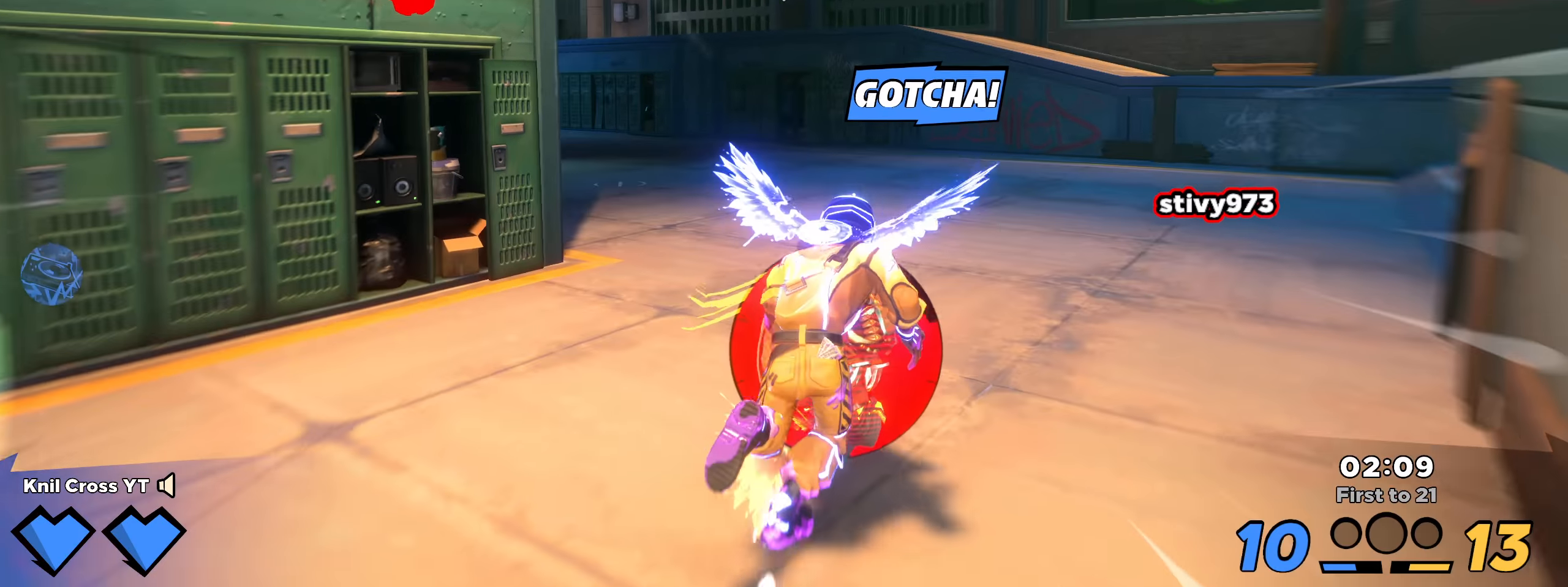
{"keys": ["d", "w"], "mouse": [], "events": [[83, "space", "down"], [216, "space", "up"], [250, "mouse_left", "down"], [275, "shift", "up"], [375, "e", "down"], [491, "e", "up"], [491, "mouse_left", "up"]]}
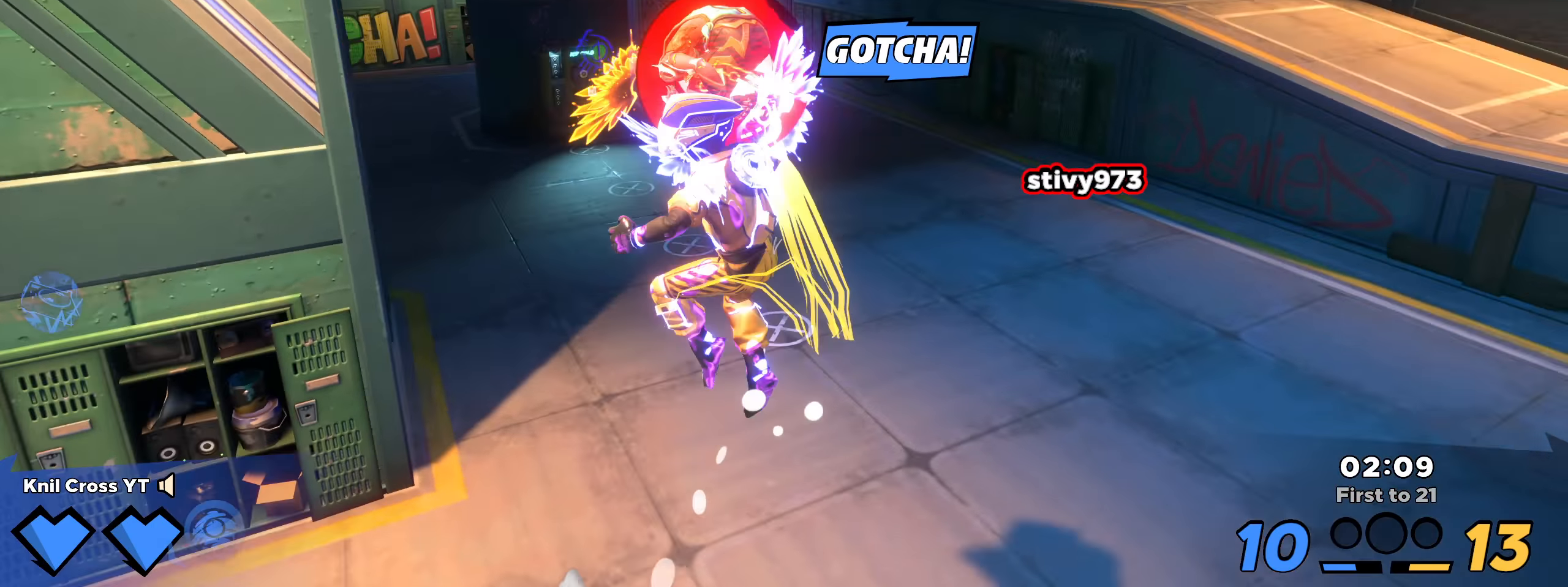
{"keys": ["a"], "mouse": [], "events": [[341, "d", "up"], [341, "w", "up"], [400, "a", "down"], [400, "s", "down"], [500, "s", "up"]]}
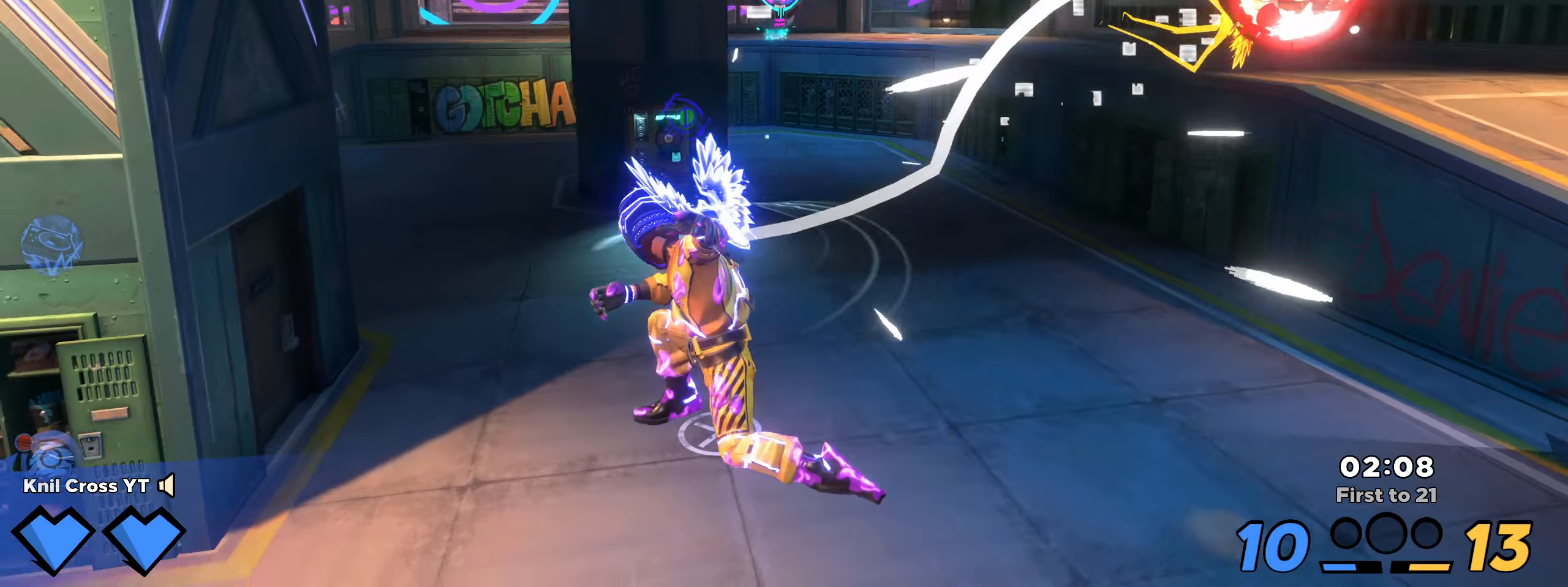
{"keys": ["shift", "w"], "mouse": [], "events": [[8, "shift", "down"], [50, "w", "down"], [83, "q", "down"], [192, "q", "up"], [433, "a", "up"]]}
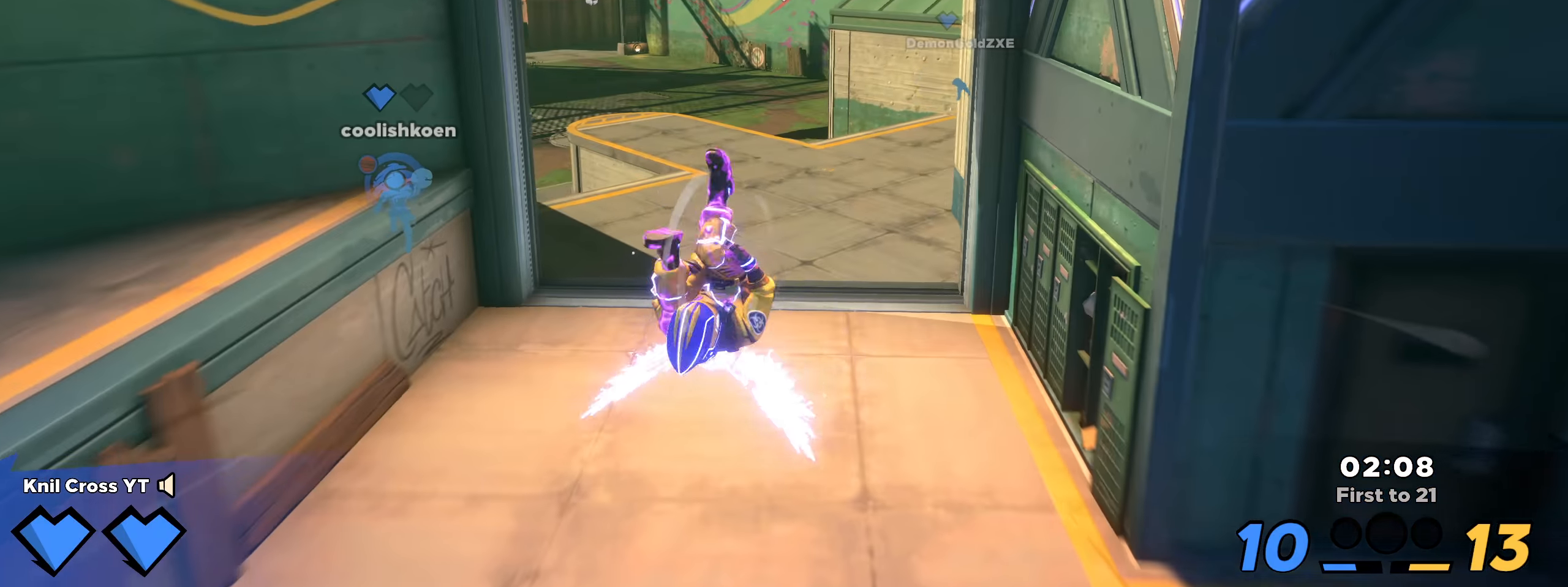
{"keys": ["shift", "w"], "mouse": [], "events": [[175, "a", "down"], [342, "a", "up"]]}
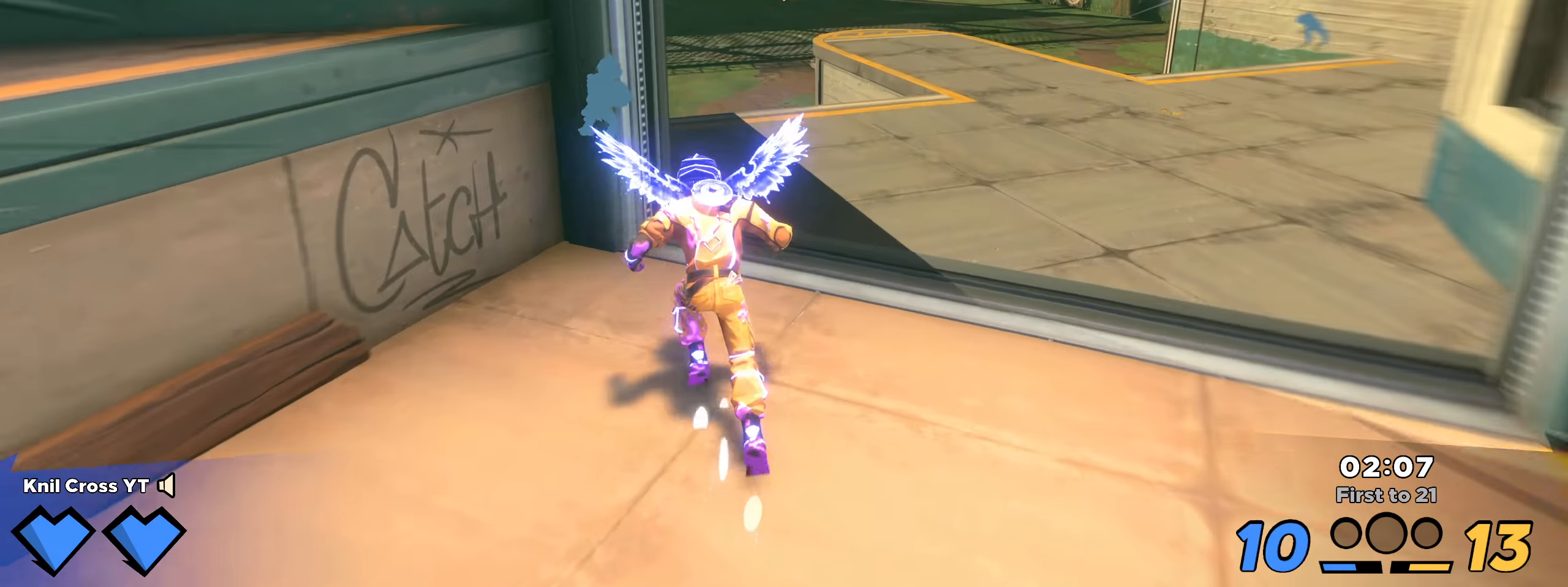
{"keys": ["shift", "w"], "mouse": [], "events": [[150, "d", "down"], [217, "d", "up"]]}
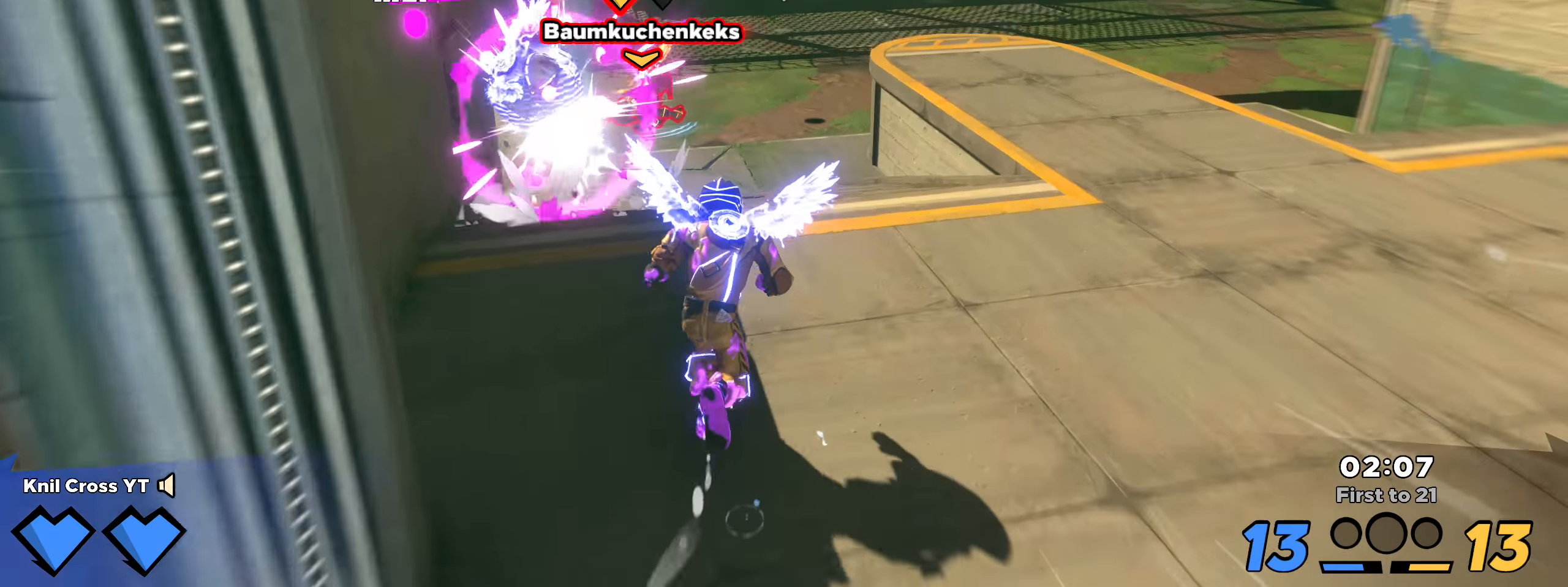
{"keys": ["a", "shift", "w"], "mouse": [], "events": [[217, "ctrl", "down"], [267, "a", "down"], [350, "ctrl", "up"]]}
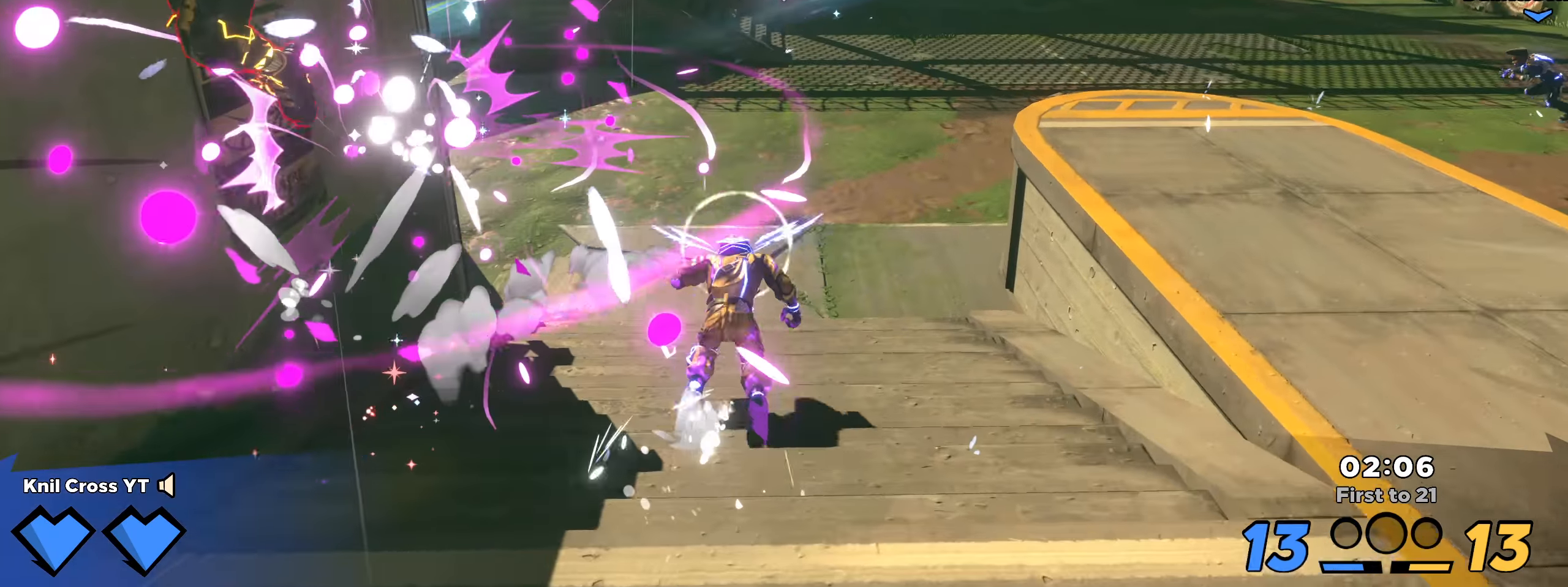
{"keys": ["ctrl", "s"], "mouse": [], "events": [[33, "w", "up"], [208, "a", "up"], [208, "s", "down"], [217, "s", "up"], [233, "d", "down"], [233, "s", "down"], [242, "shift", "up"], [342, "d", "up"], [342, "s", "up"], [383, "s", "down"], [483, "ctrl", "down"]]}
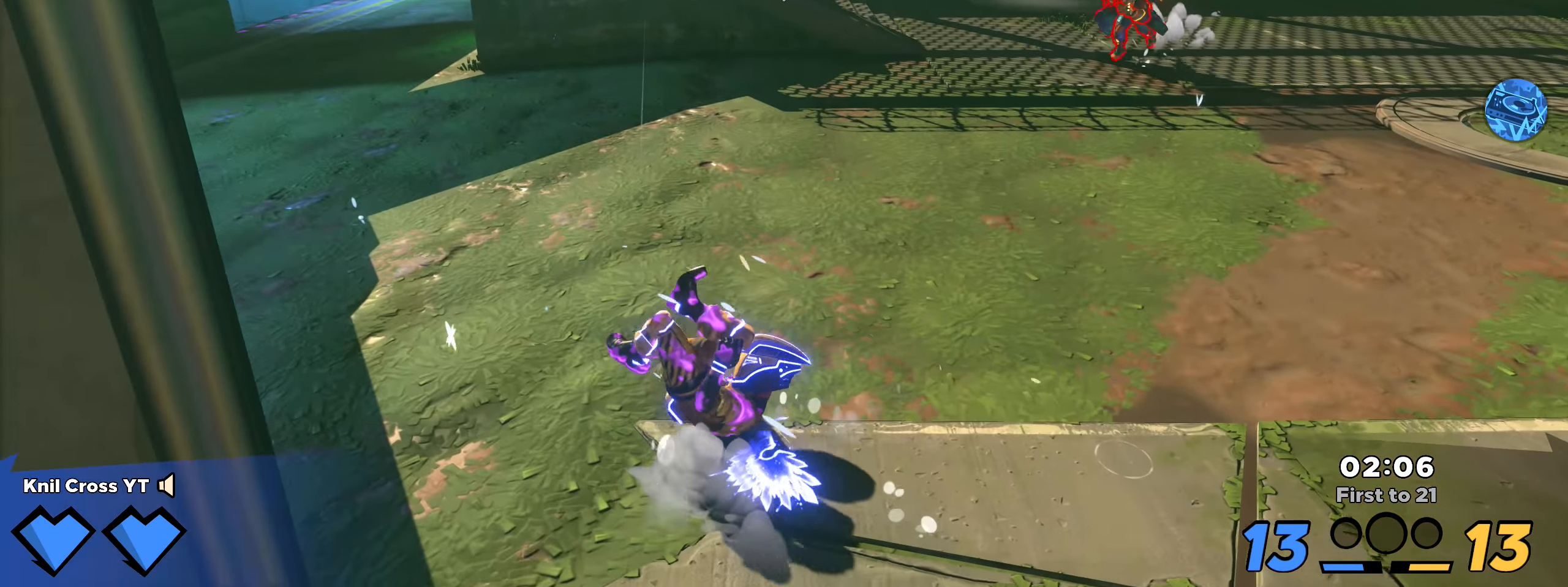
{"keys": ["s"], "mouse": [], "events": [[108, "ctrl", "up"], [333, "d", "down"], [483, "d", "up"]]}
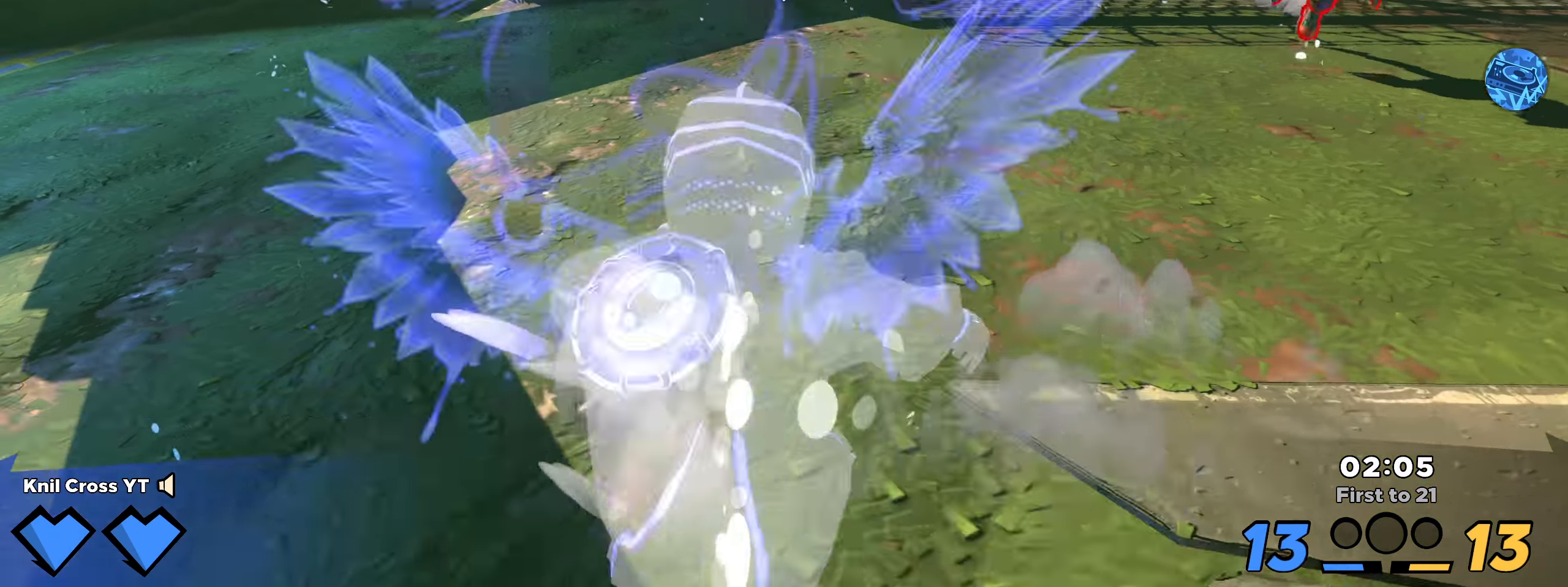
{"keys": [], "mouse": [], "events": [[325, "d", "down"], [342, "s", "up"], [367, "d", "up"]]}
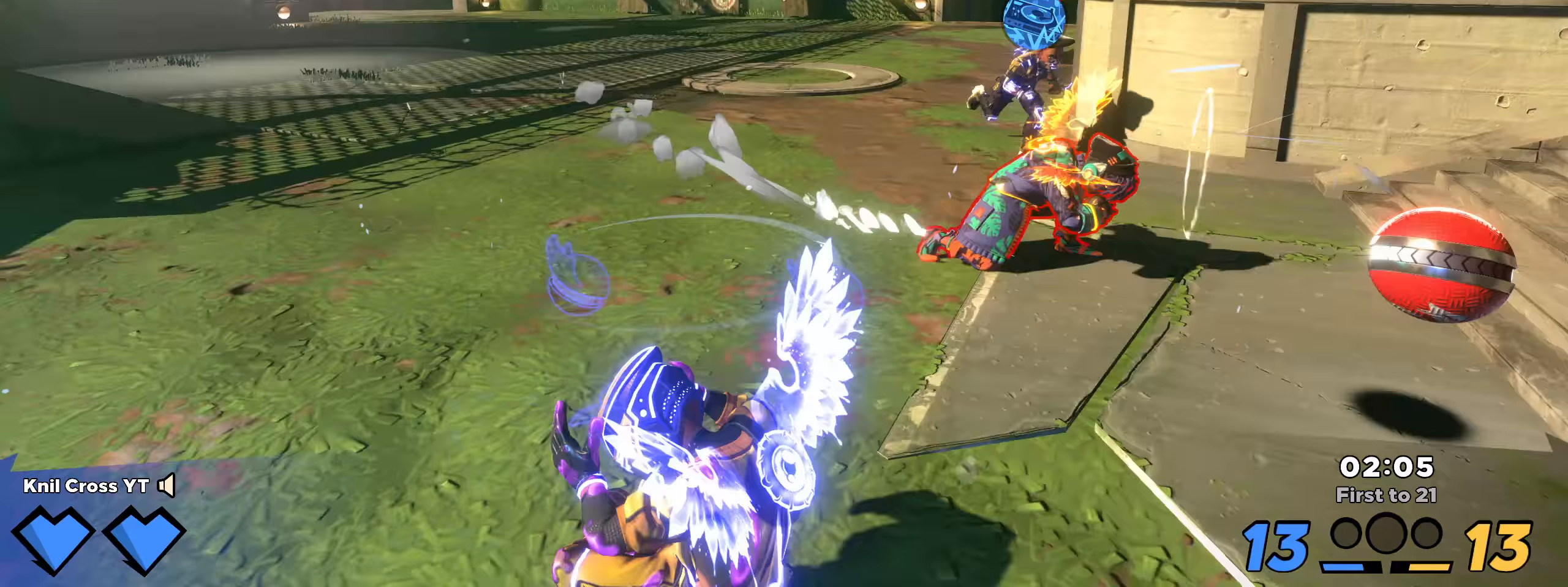
{"keys": ["shift", "w"], "mouse": [], "events": [[92, "shift", "down"], [100, "w", "down"]]}
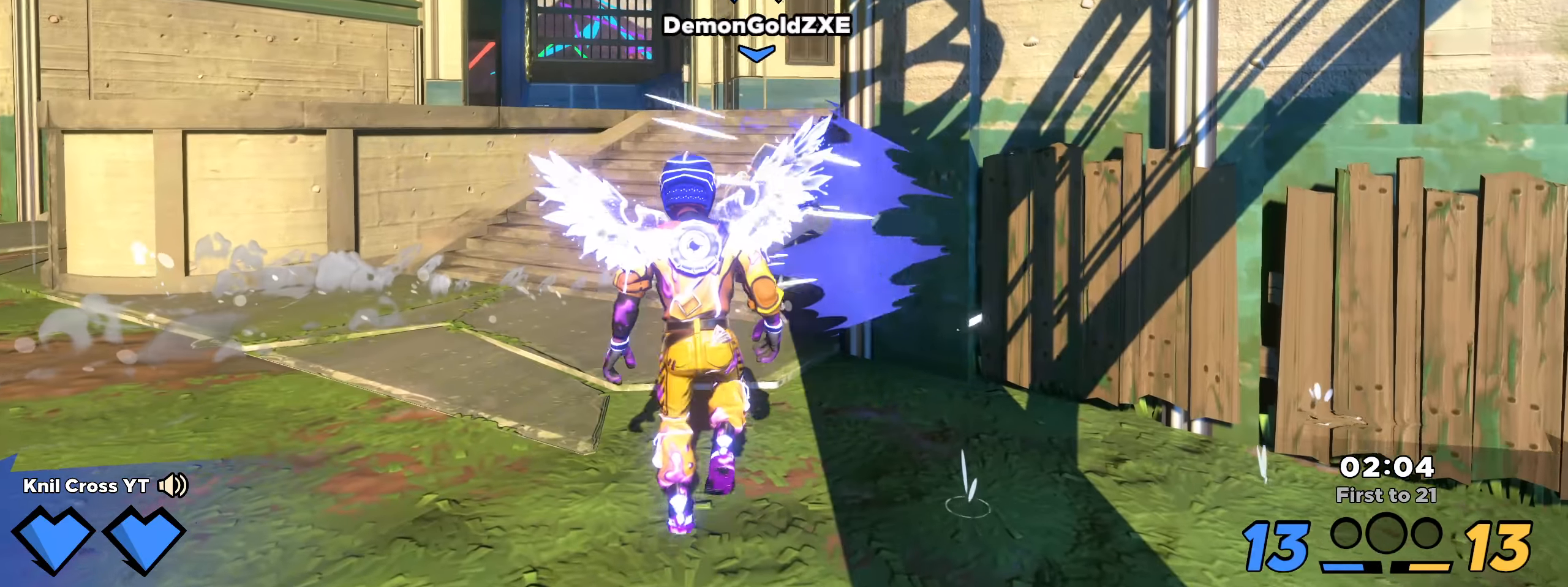
{"keys": ["ctrl", "shift", "w"], "mouse": [], "events": [[208, "space", "down"], [317, "d", "down"], [333, "space", "up"], [408, "ctrl", "down"], [408, "d", "up"]]}
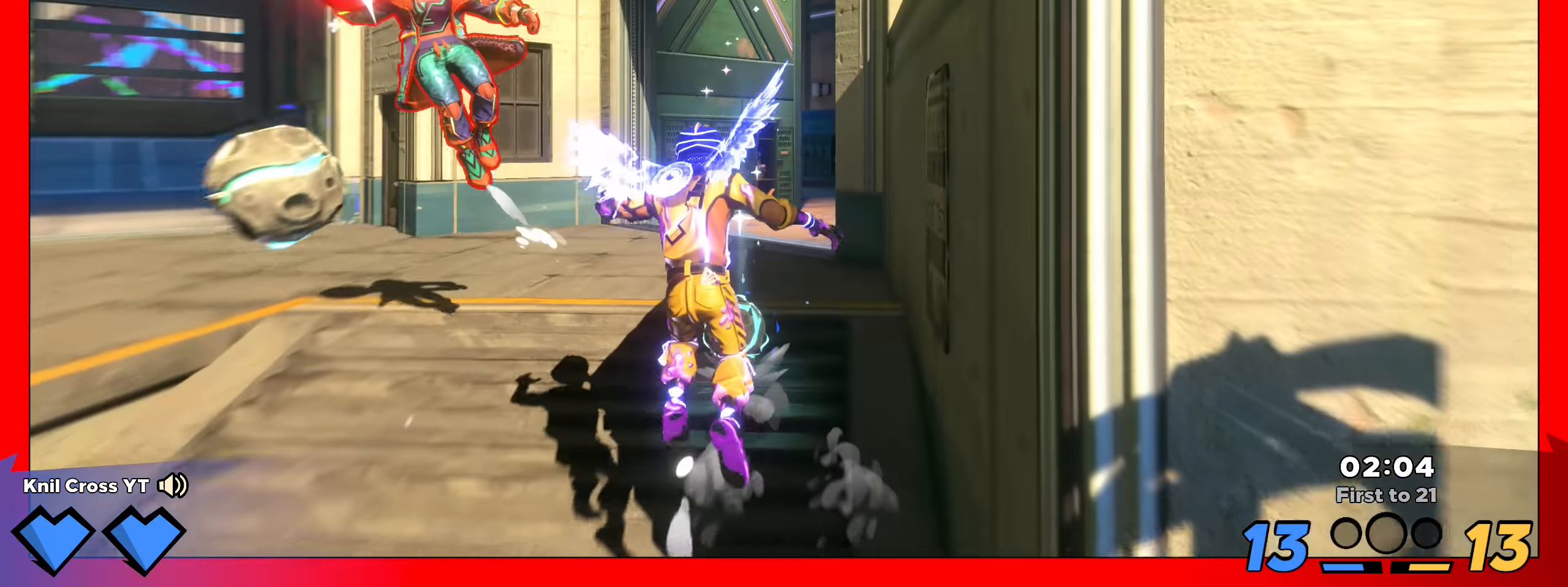
{"keys": ["w"], "mouse": [], "events": [[42, "ctrl", "up"], [67, "a", "down"], [200, "shift", "up"], [433, "a", "up"]]}
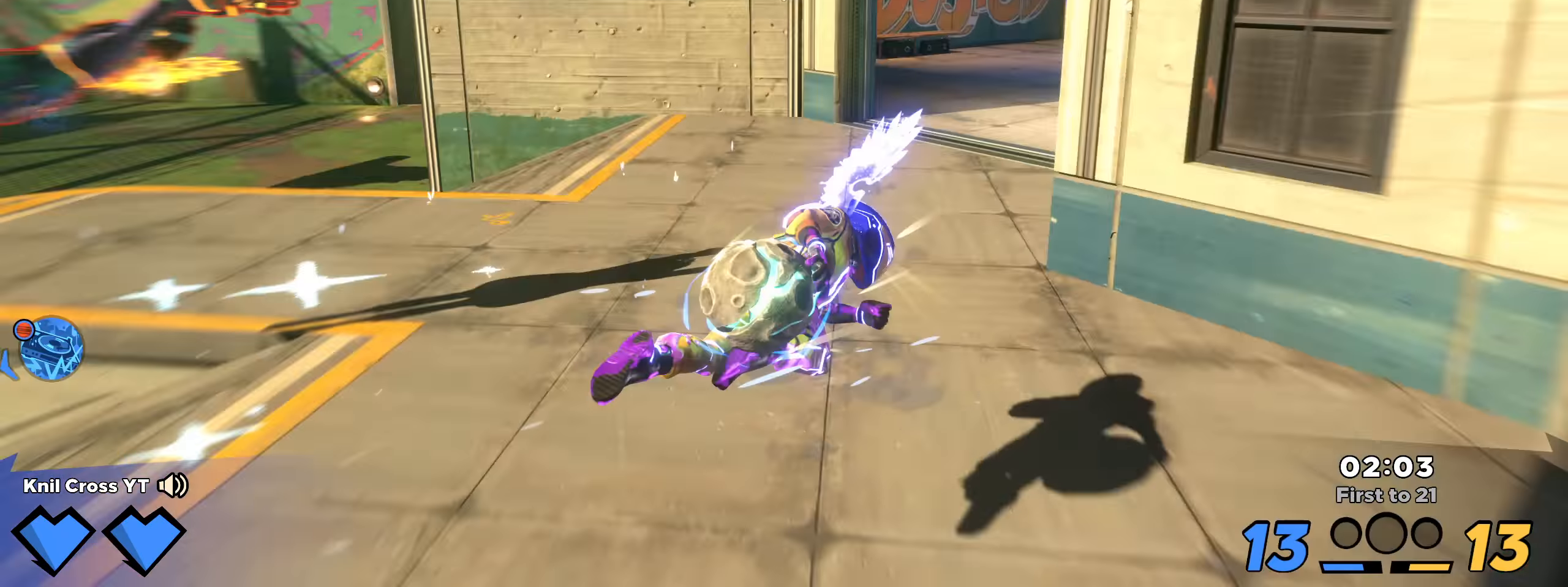
{"keys": ["w"], "mouse": ["left"], "events": [[133, "a", "down"], [266, "shift", "down"], [366, "a", "up"], [416, "mouse_left", "down"], [449, "shift", "up"]]}
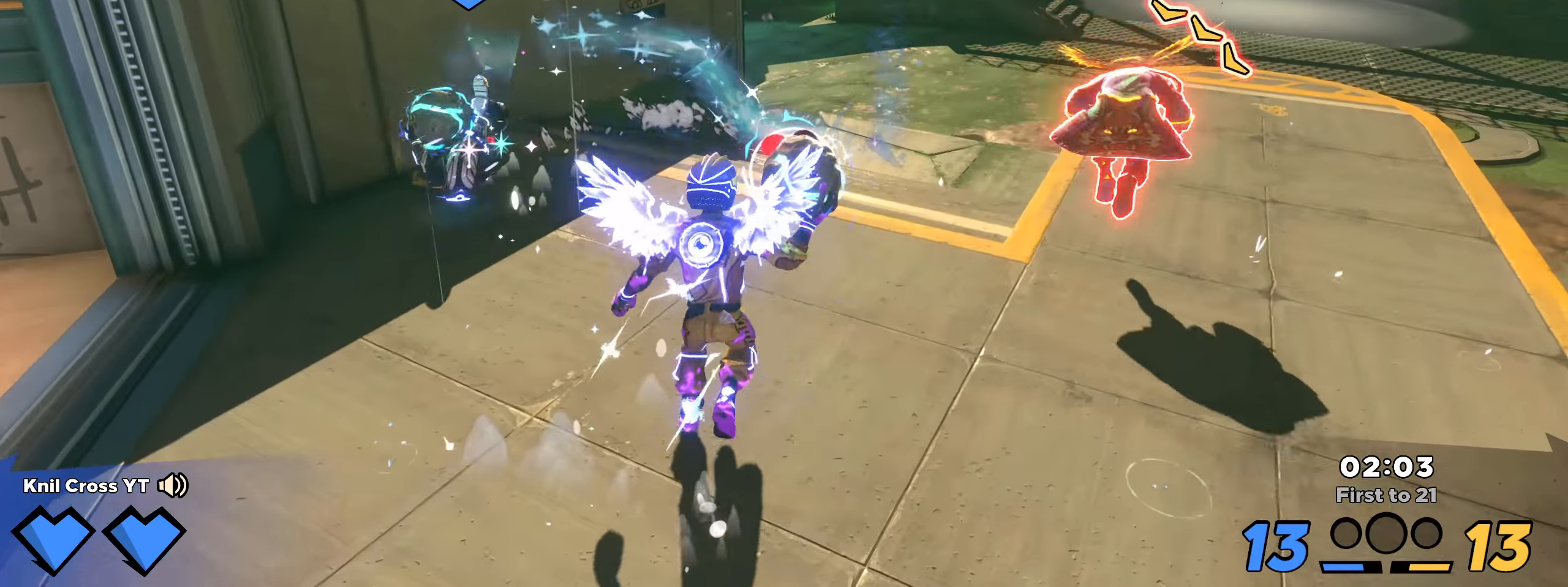
{"keys": ["a", "w"], "mouse": ["left"], "events": [[67, "q", "down"], [225, "q", "up"], [292, "a", "down"]]}
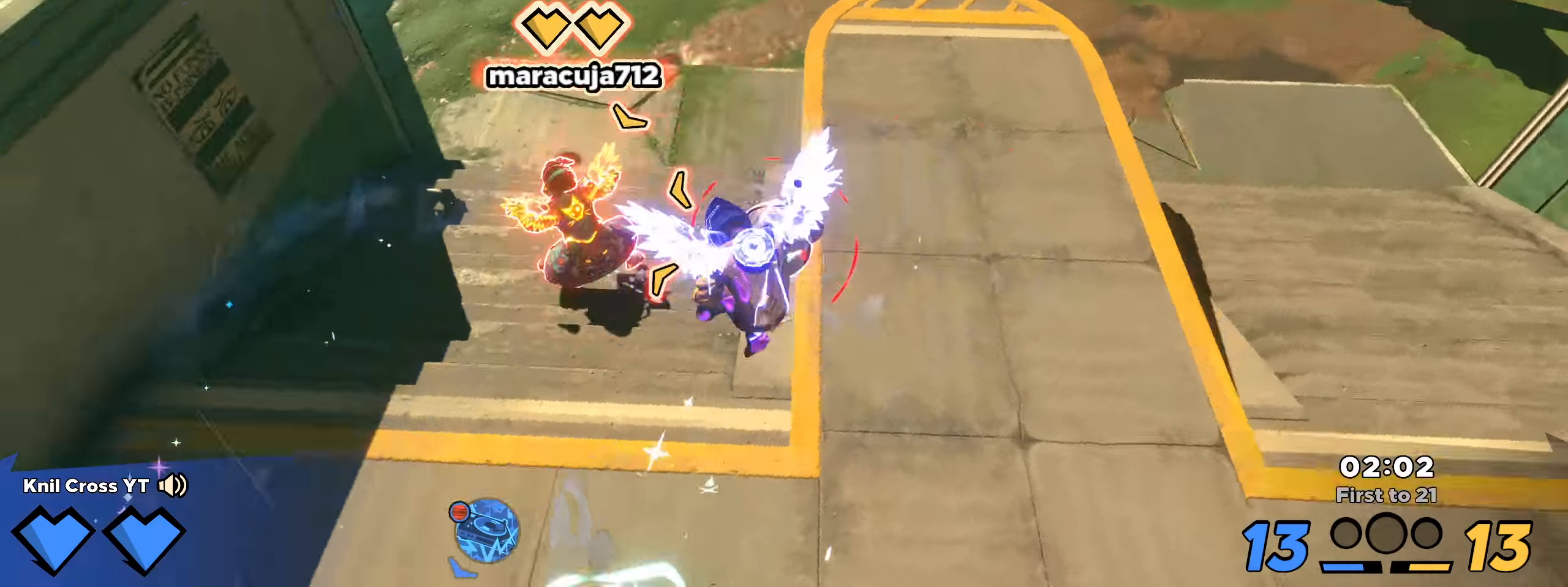
{"keys": ["w"], "mouse": [], "events": [[159, "mouse_left", "up"], [167, "a", "up"], [259, "q", "down"], [267, "d", "down"], [325, "d", "up"], [359, "q", "up"]]}
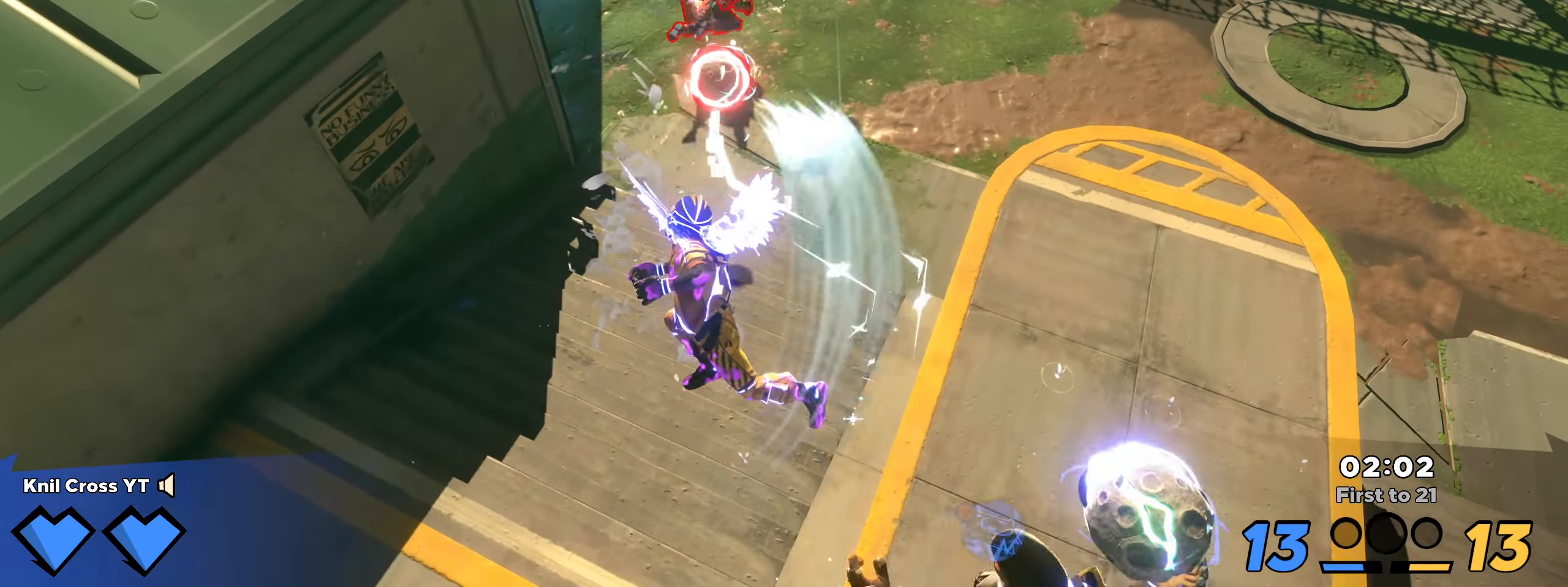
{"keys": ["shift", "w"], "mouse": [], "events": [[84, "shift", "down"]]}
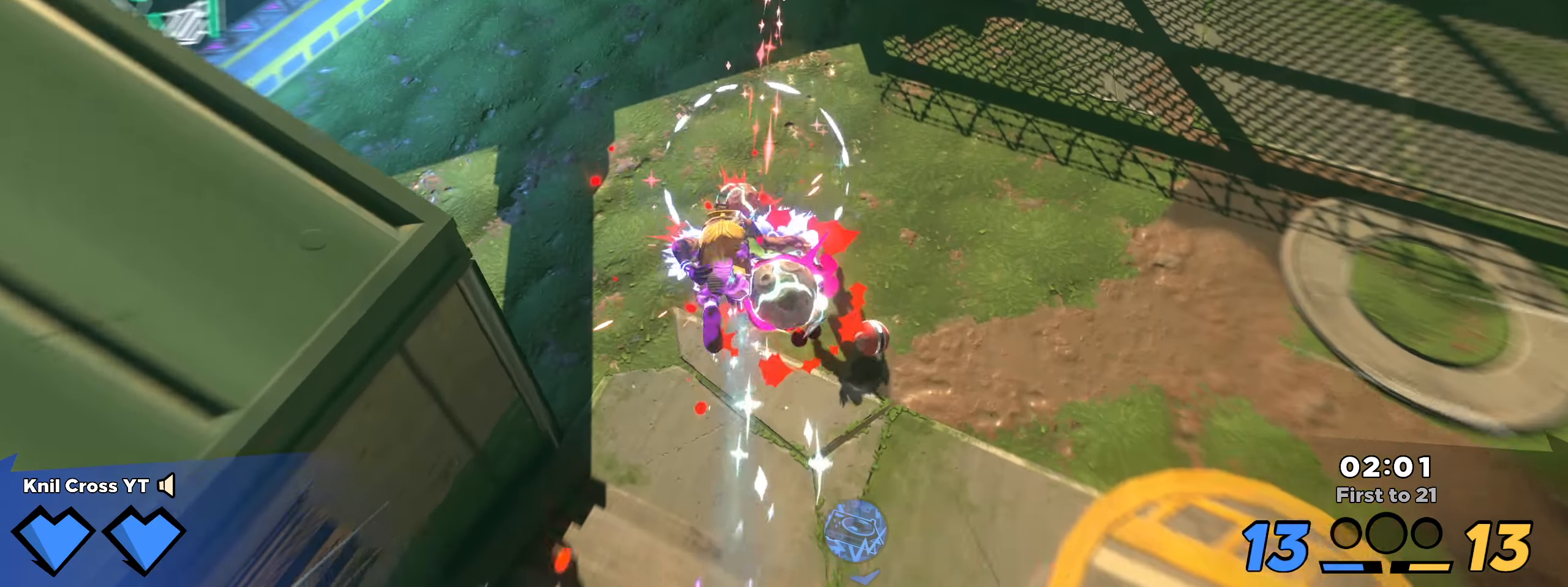
{"keys": ["q"], "mouse": [], "events": [[125, "a", "down"], [259, "shift", "up"], [284, "mouse_left", "down"], [384, "mouse_left", "up"], [425, "a", "up"], [434, "w", "up"], [450, "q", "down"]]}
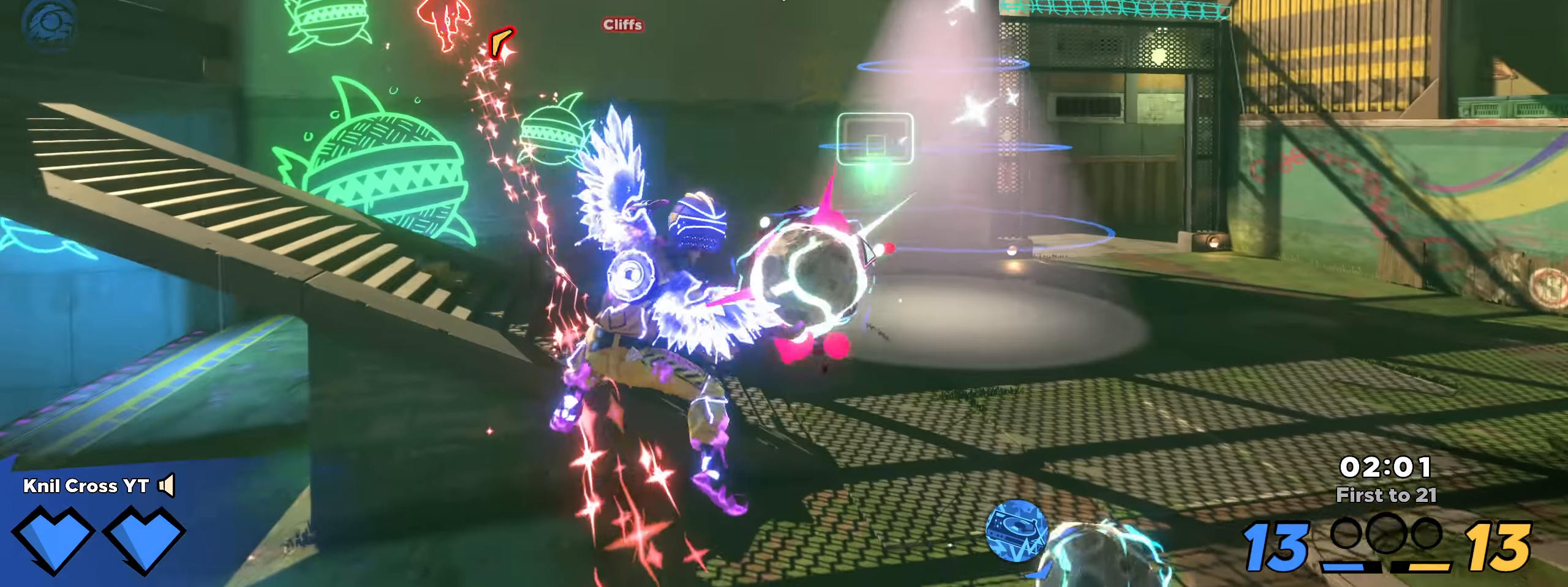
{"keys": ["d", "shift"], "mouse": [], "events": [[42, "q", "up"], [84, "s", "down"], [434, "d", "down"], [475, "s", "up"], [475, "shift", "down"]]}